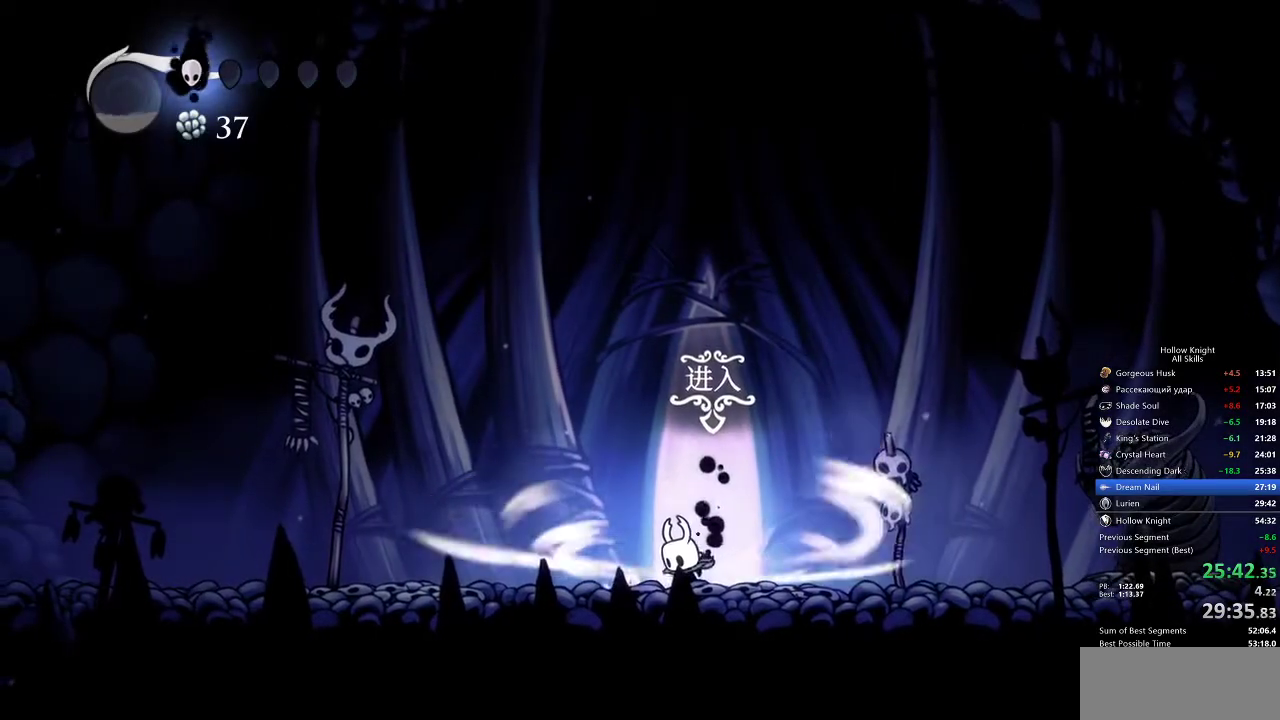
Gameplay with keyboard; each line is a JSON object with the keys held at the frame after it. "events" lists presses ("down") and releases ("up") of "cdash", "dash", "dnail", "down", "heal", "inv", "jump", "left", "nail", "right", "spell" and "up" between this image and that frame as [ms after this image, input, new state], when the widget could be followed in between. No other keys are recorded. Mouse input is not recorded. Key names are as the overlay labels them; some are game actions (e.g. jump) rather than physical keys.
{"keys": ["cdash"], "events": []}
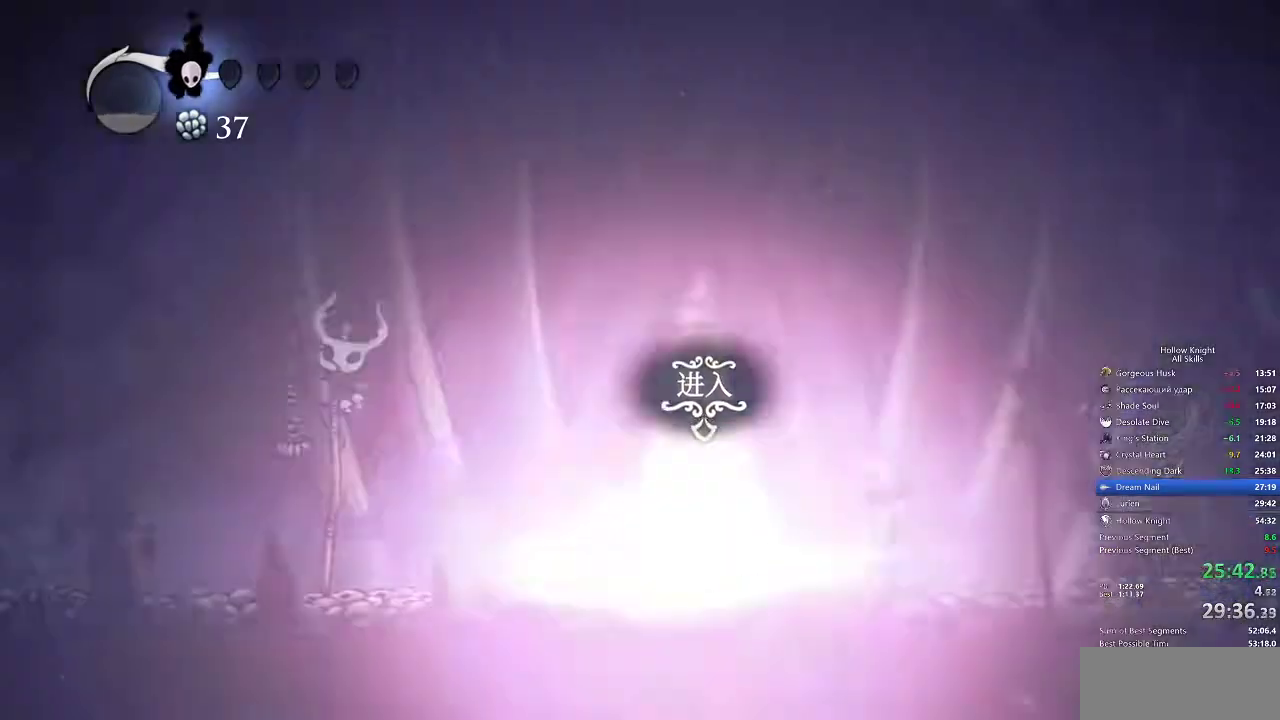
{"keys": [], "events": [[33, "cdash", "up"]]}
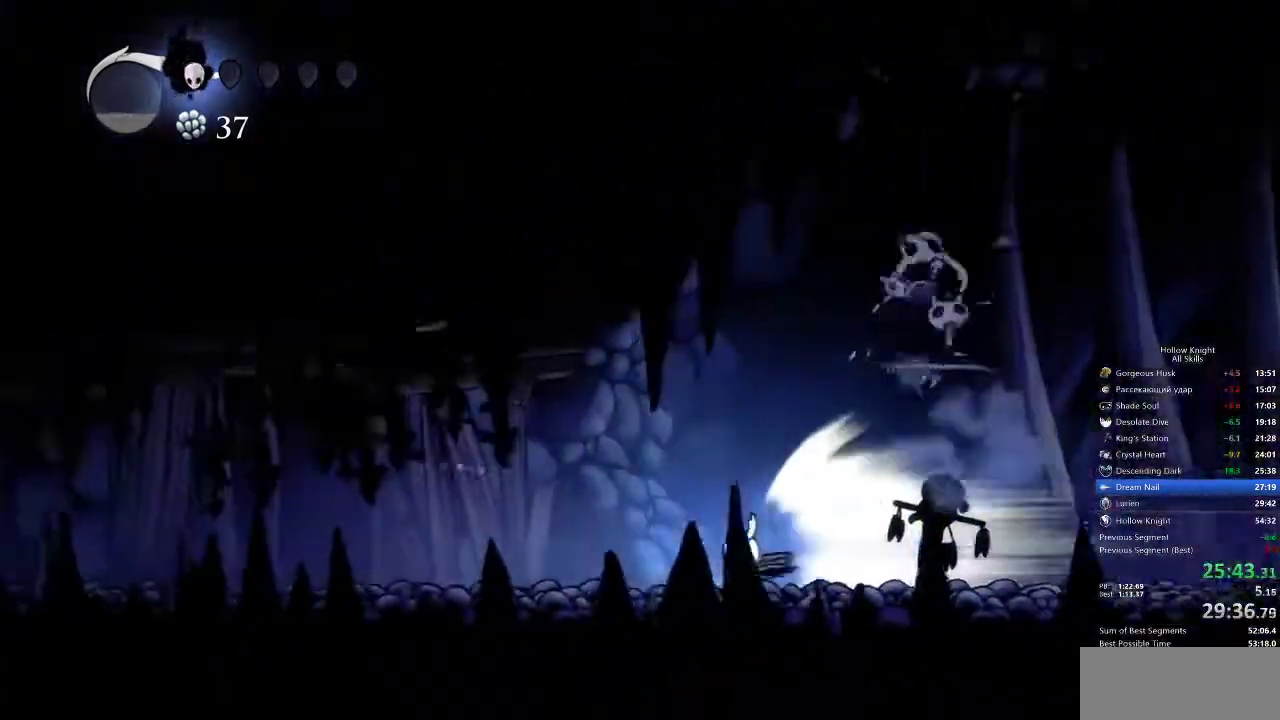
{"keys": [], "events": []}
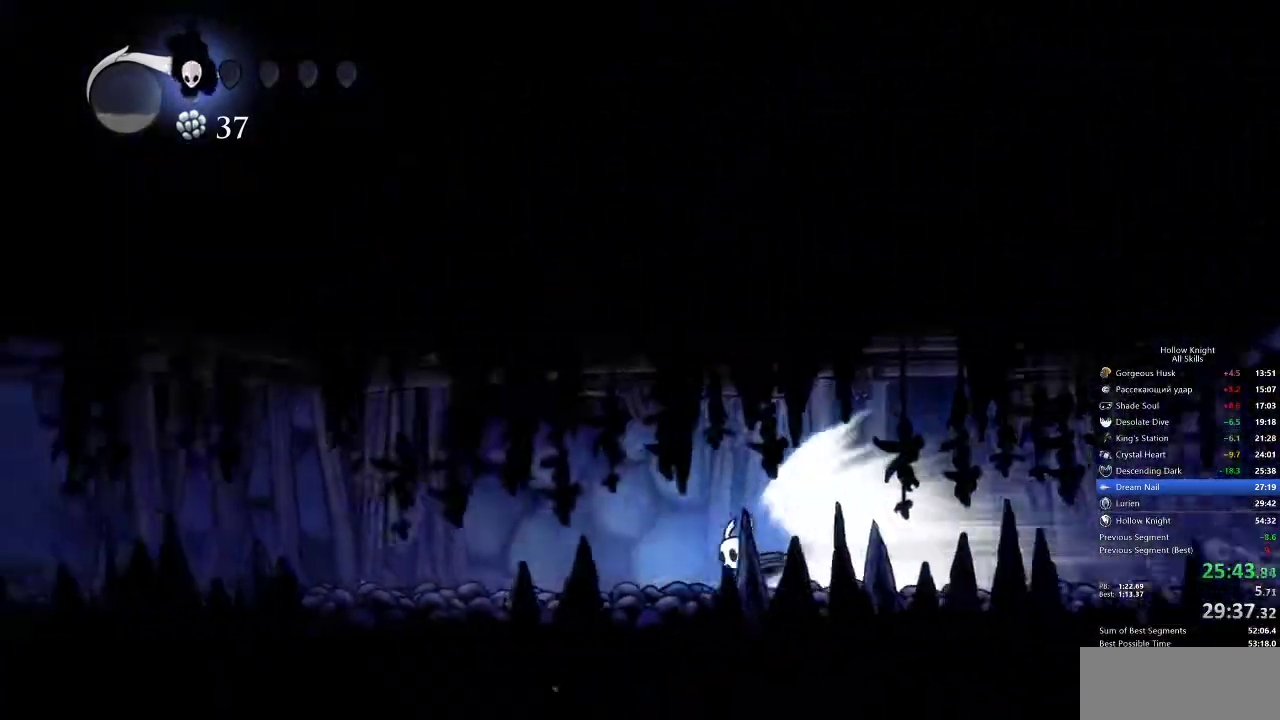
{"keys": [], "events": []}
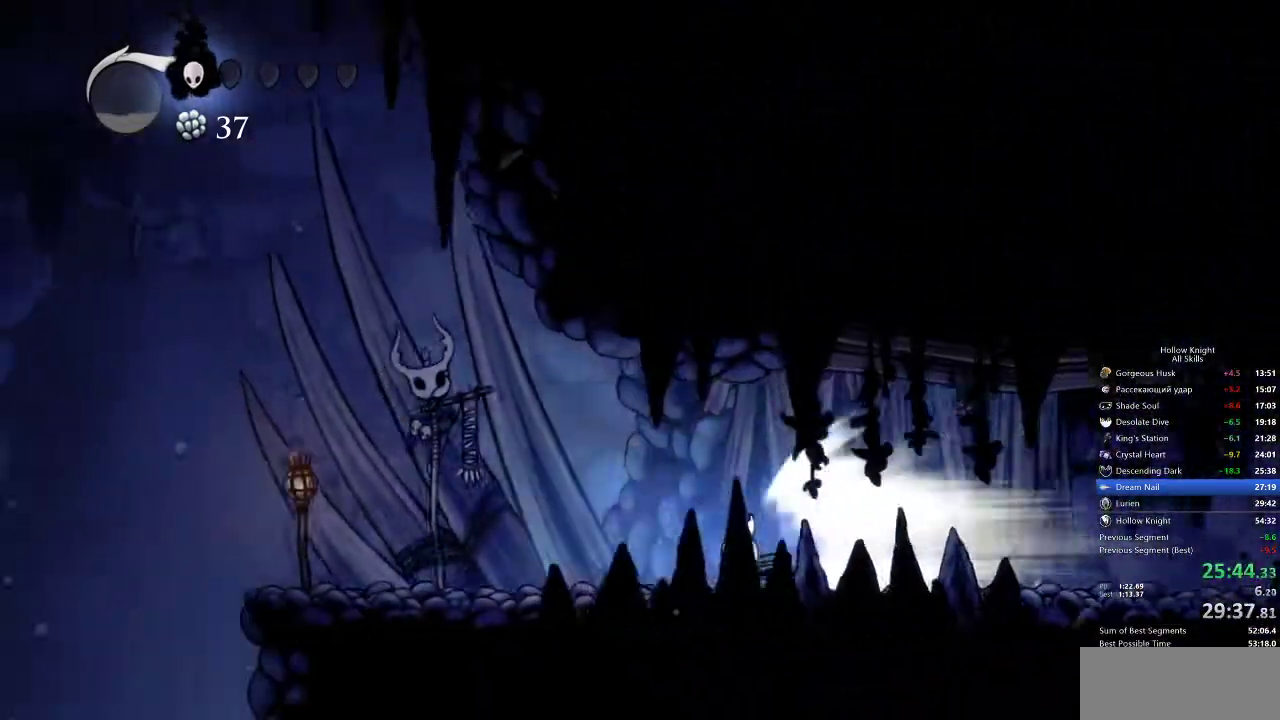
{"keys": [], "events": [[317, "cdash", "down"], [400, "cdash", "up"]]}
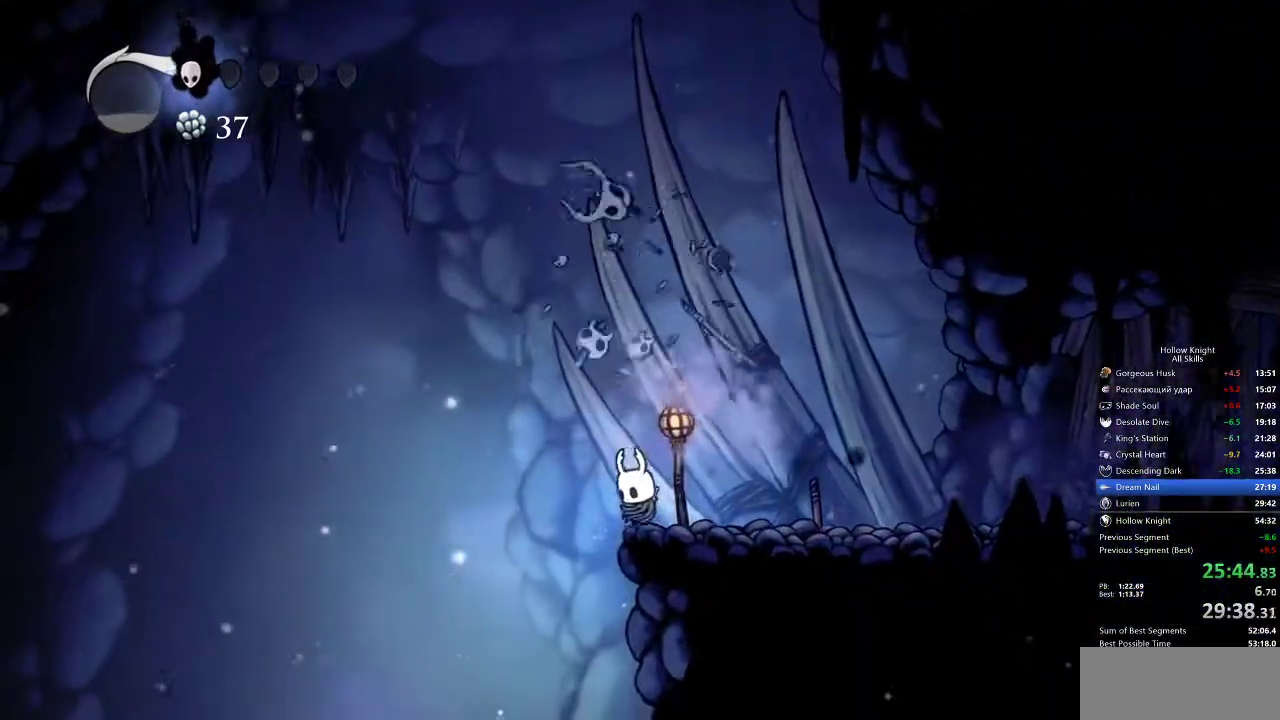
{"keys": [], "events": [[50, "right", "down"], [83, "right", "up"], [183, "right", "down"], [333, "right", "up"], [350, "inv", "down"], [500, "inv", "up"]]}
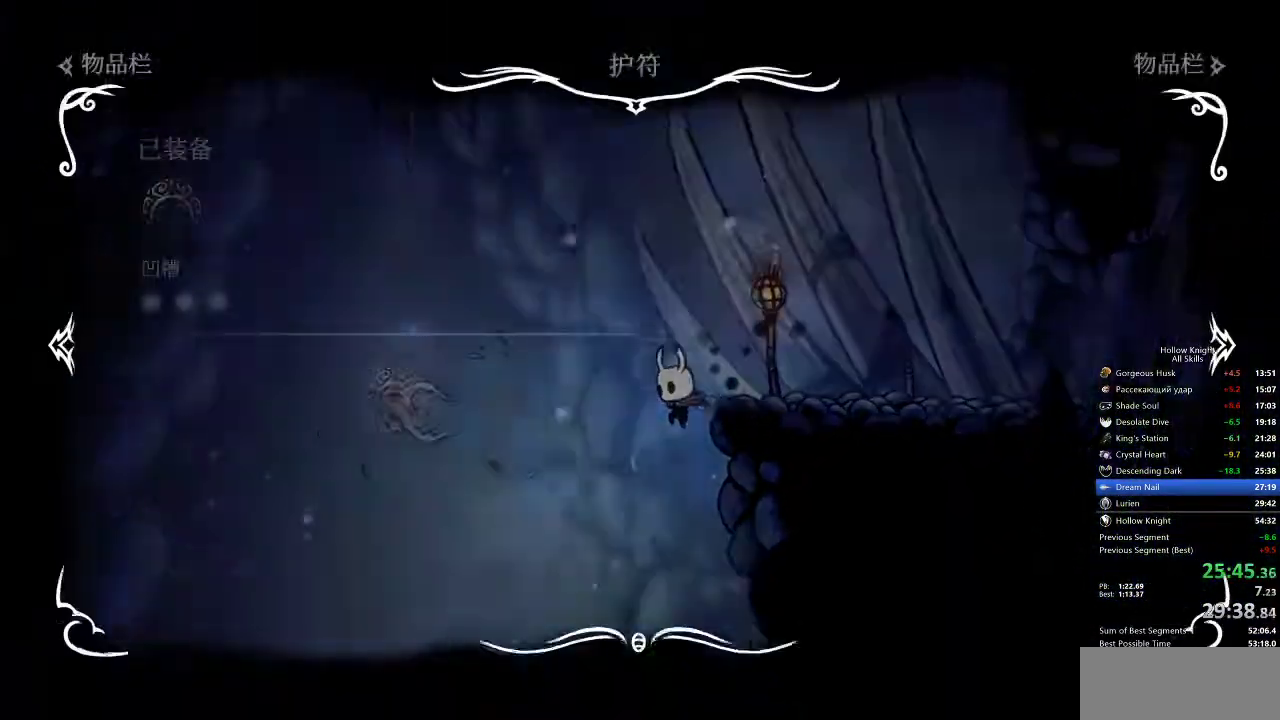
{"keys": [], "events": []}
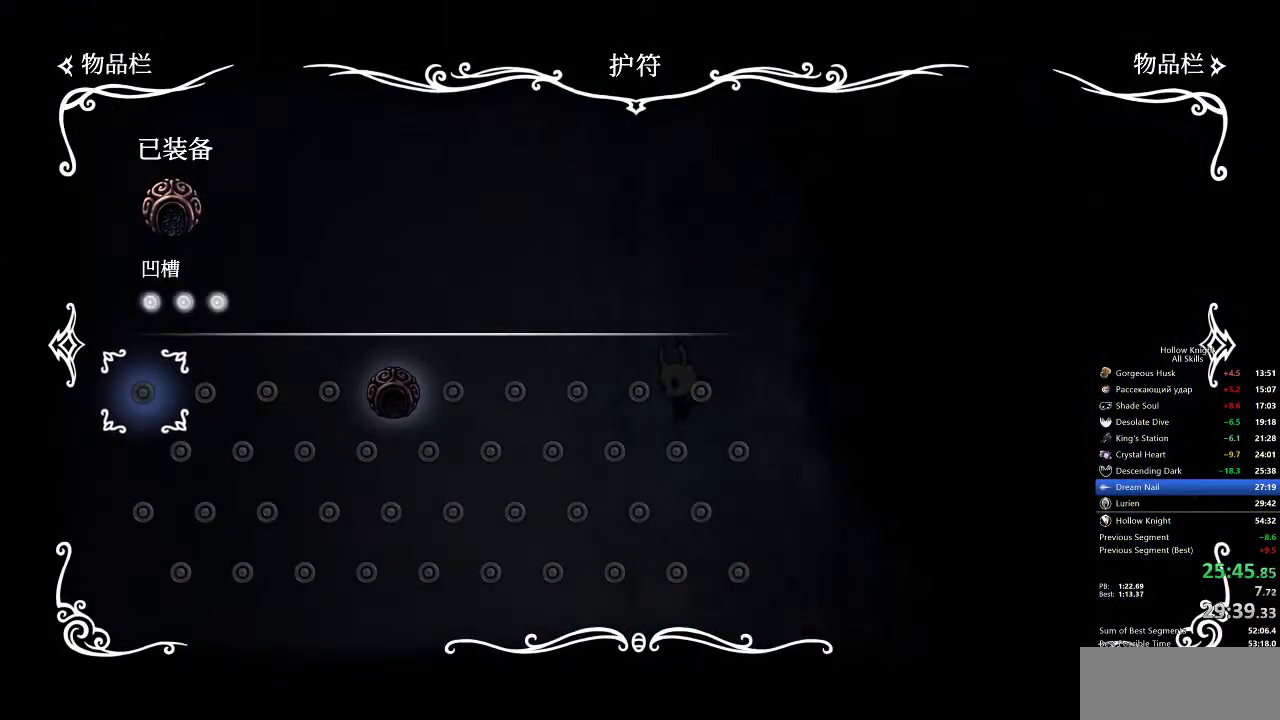
{"keys": [], "events": []}
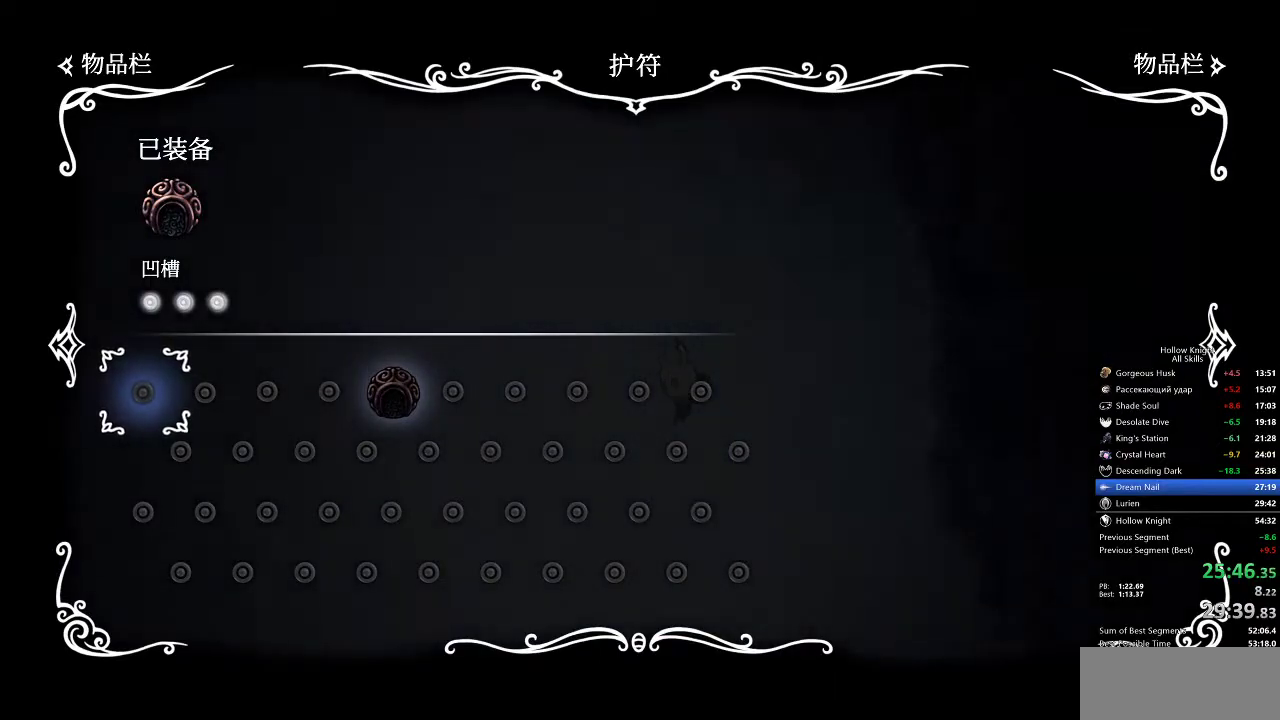
{"keys": [], "events": []}
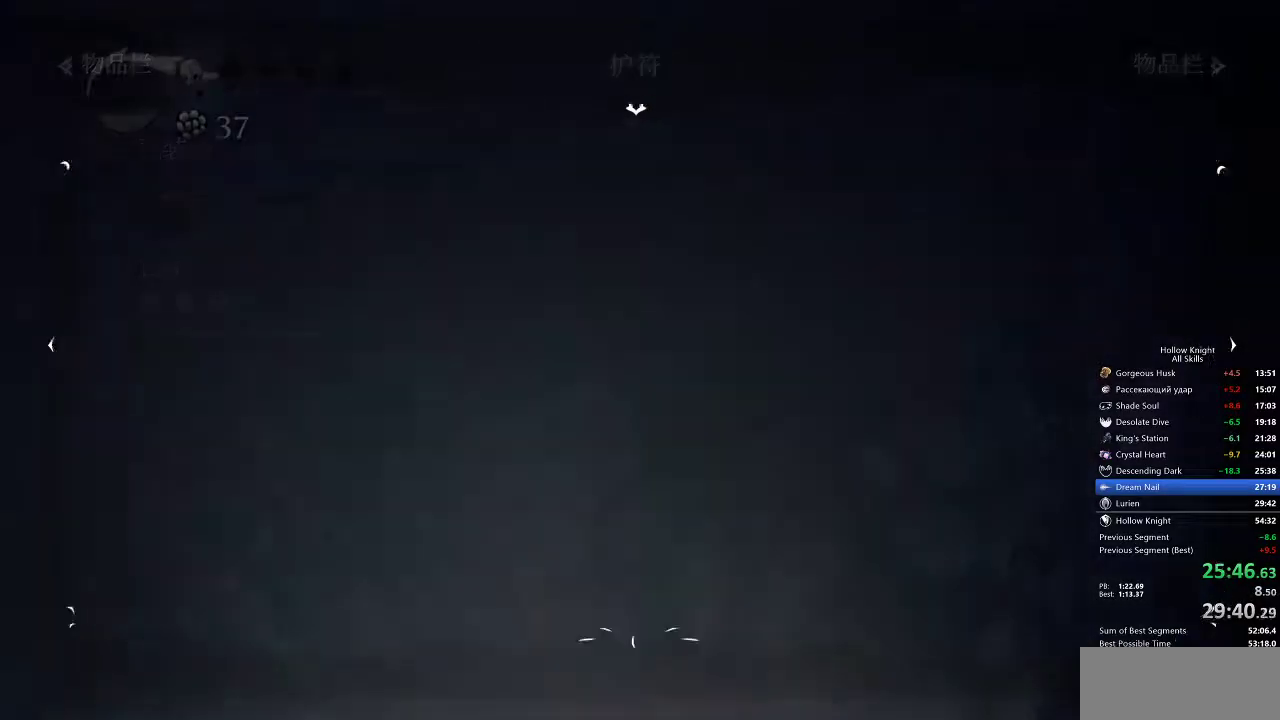
{"keys": ["right"], "events": [[50, "right", "down"]]}
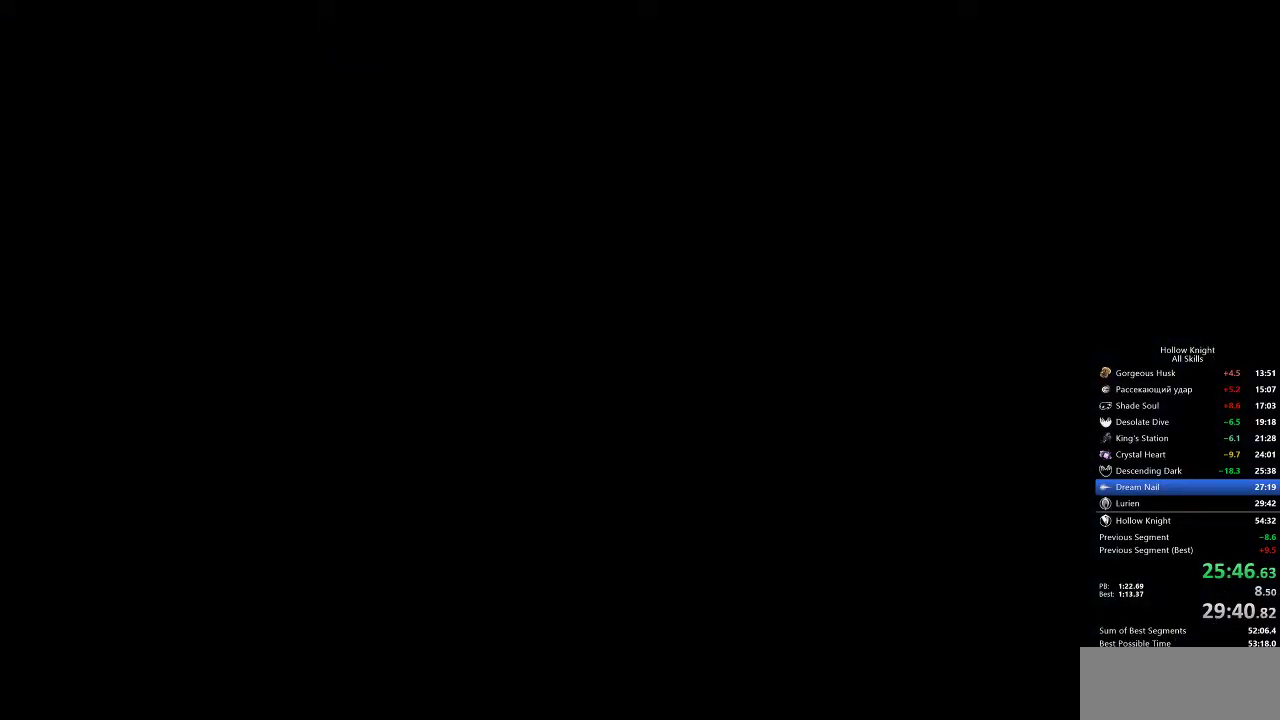
{"keys": ["right"], "events": []}
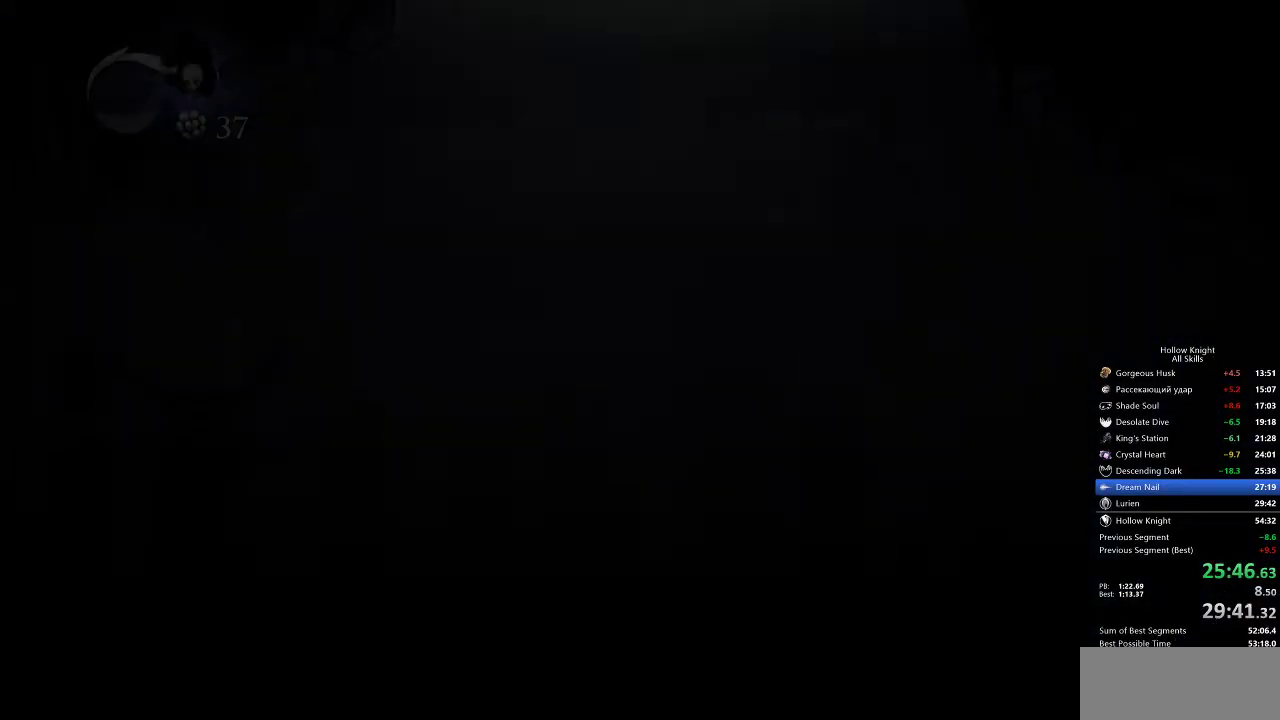
{"keys": ["right"], "events": []}
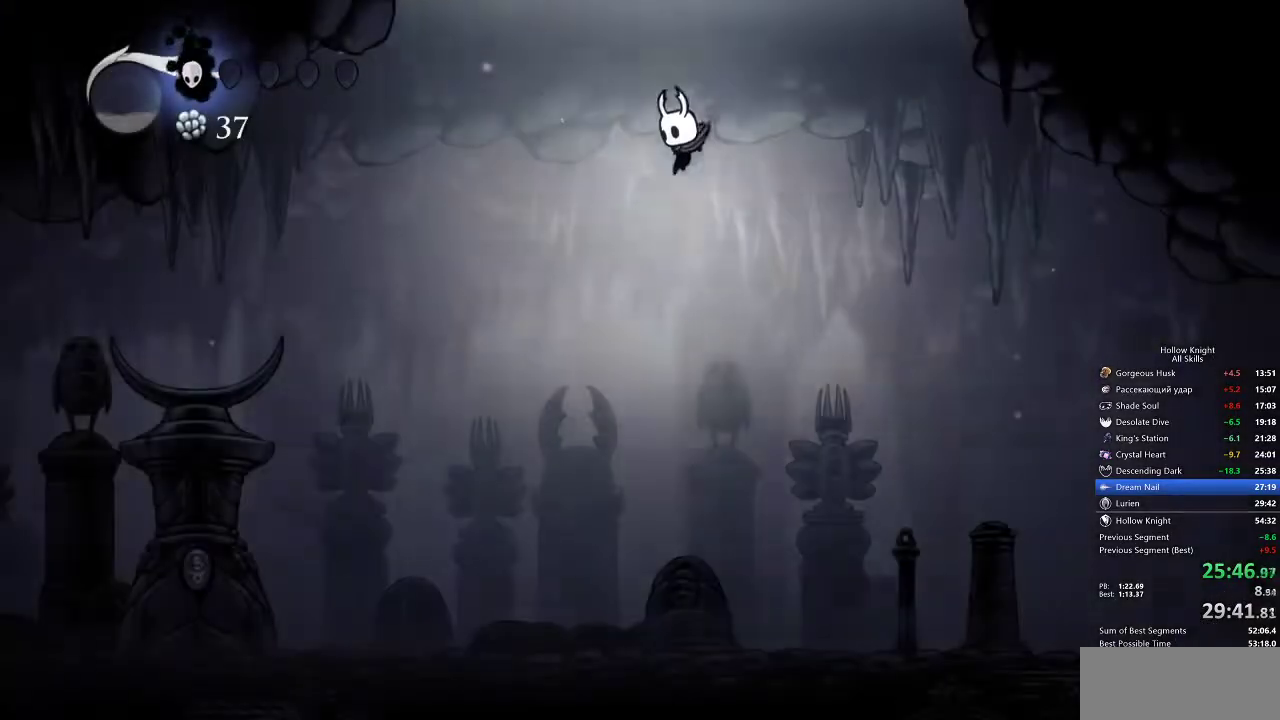
{"keys": ["dash", "right"], "events": [[383, "dash", "down"]]}
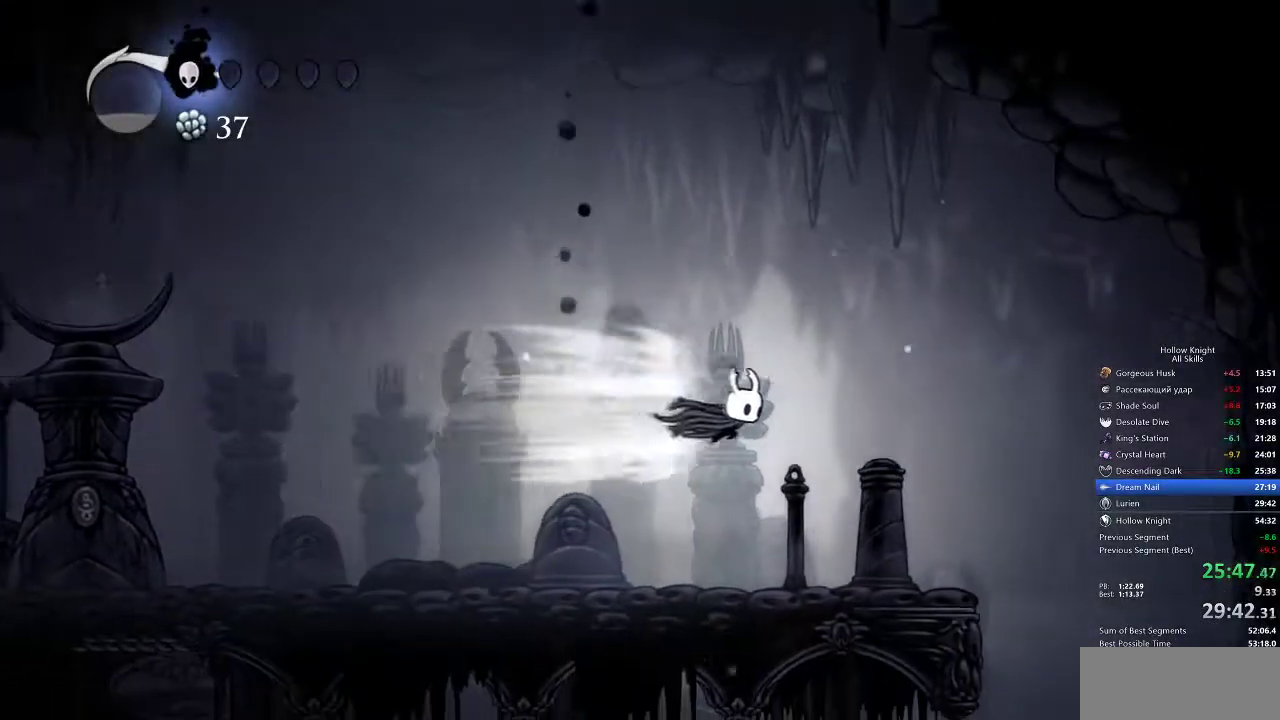
{"keys": ["right"], "events": [[33, "dash", "up"]]}
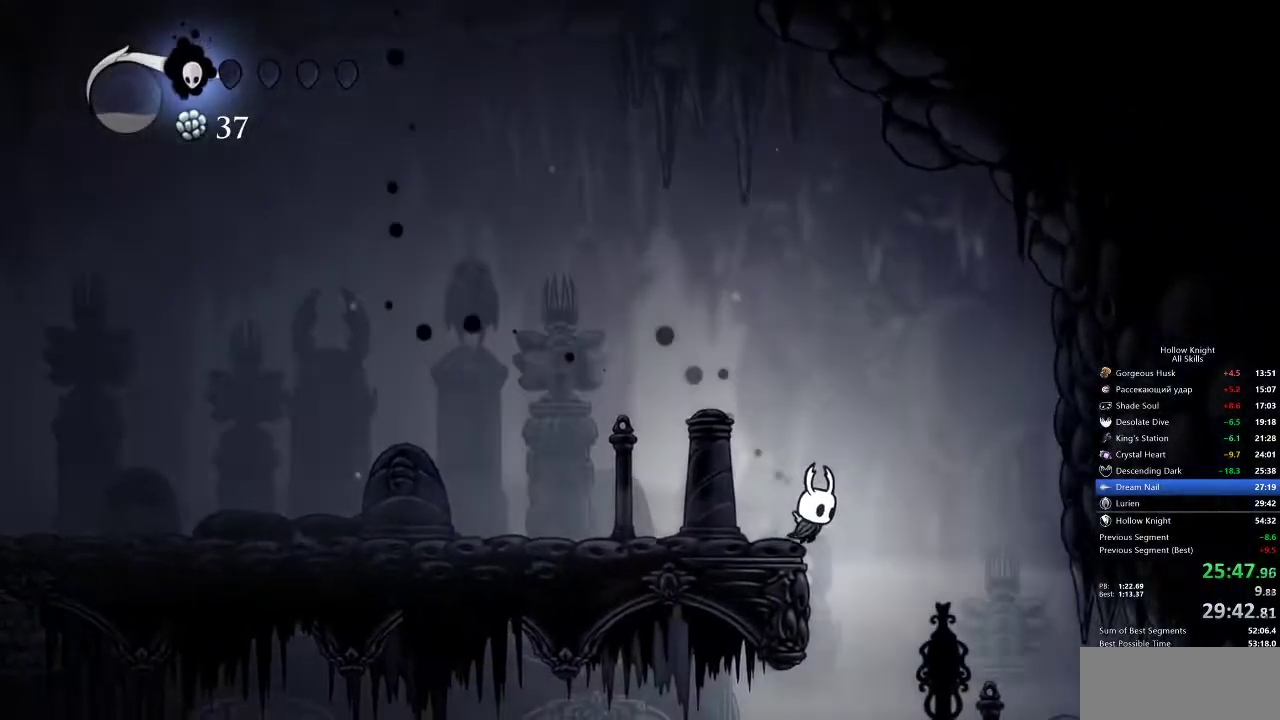
{"keys": [], "events": [[233, "right", "up"]]}
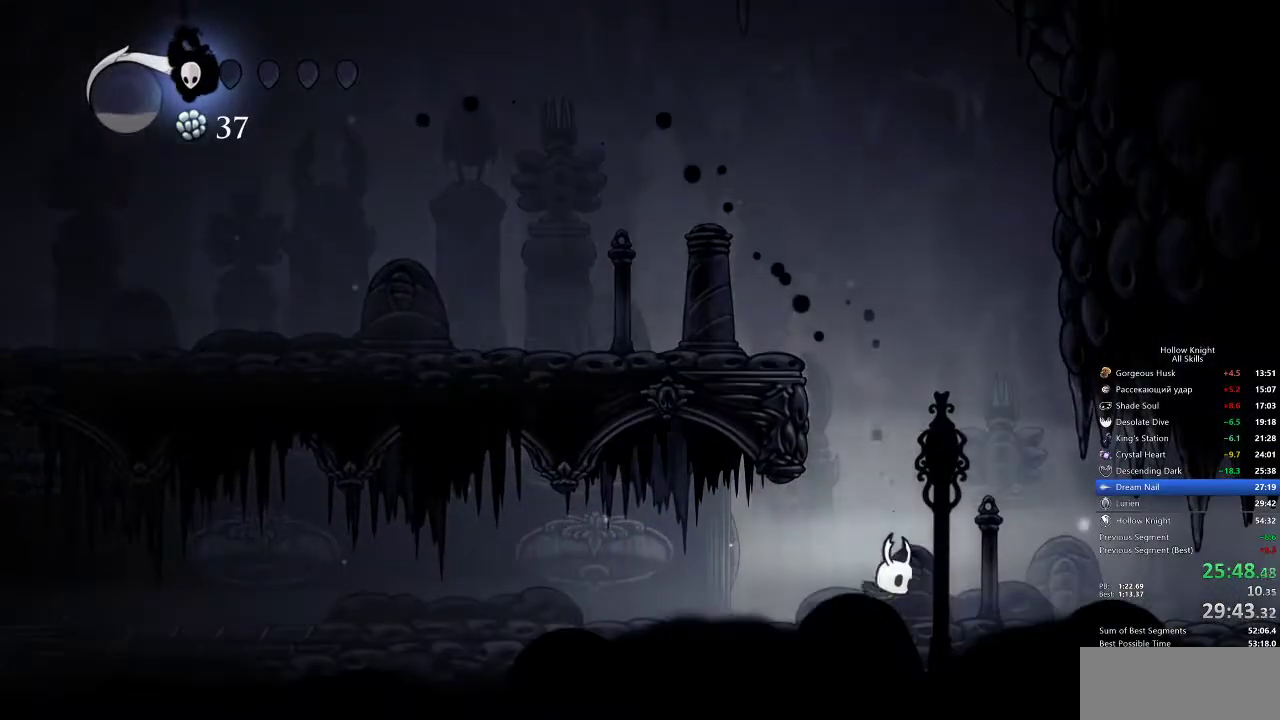
{"keys": ["cdash"], "events": [[150, "cdash", "down"]]}
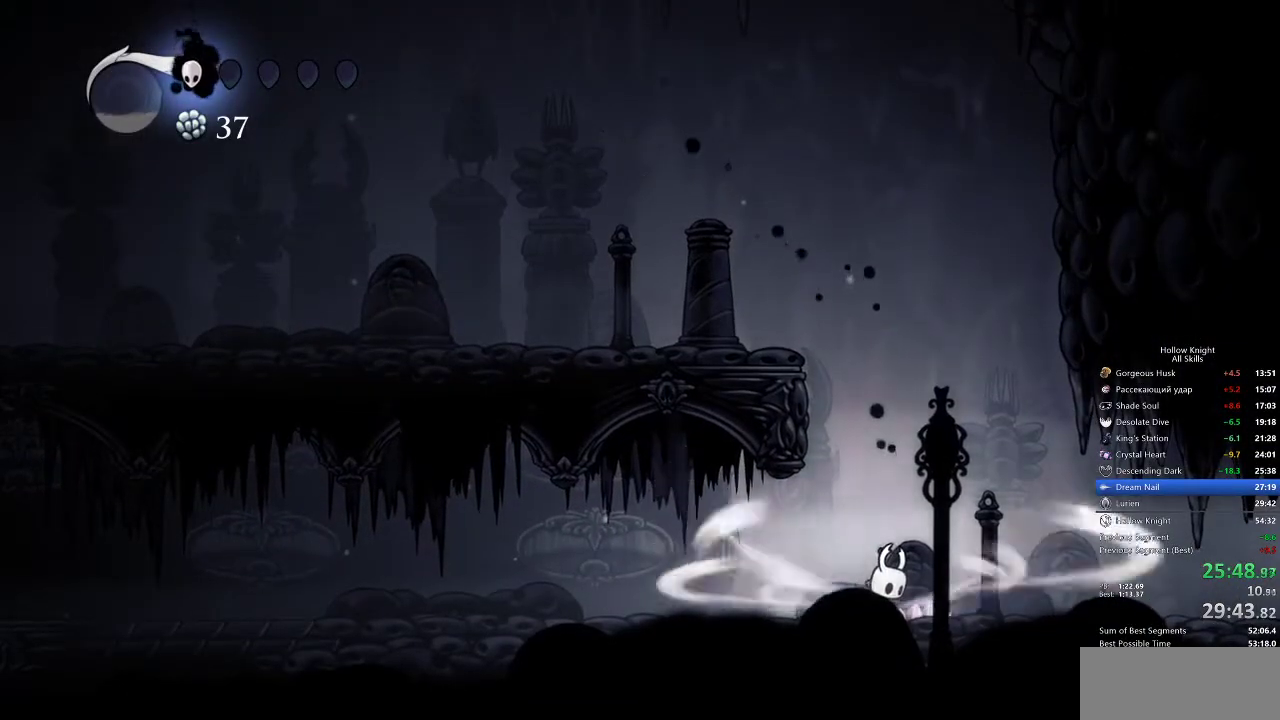
{"keys": ["cdash"], "events": []}
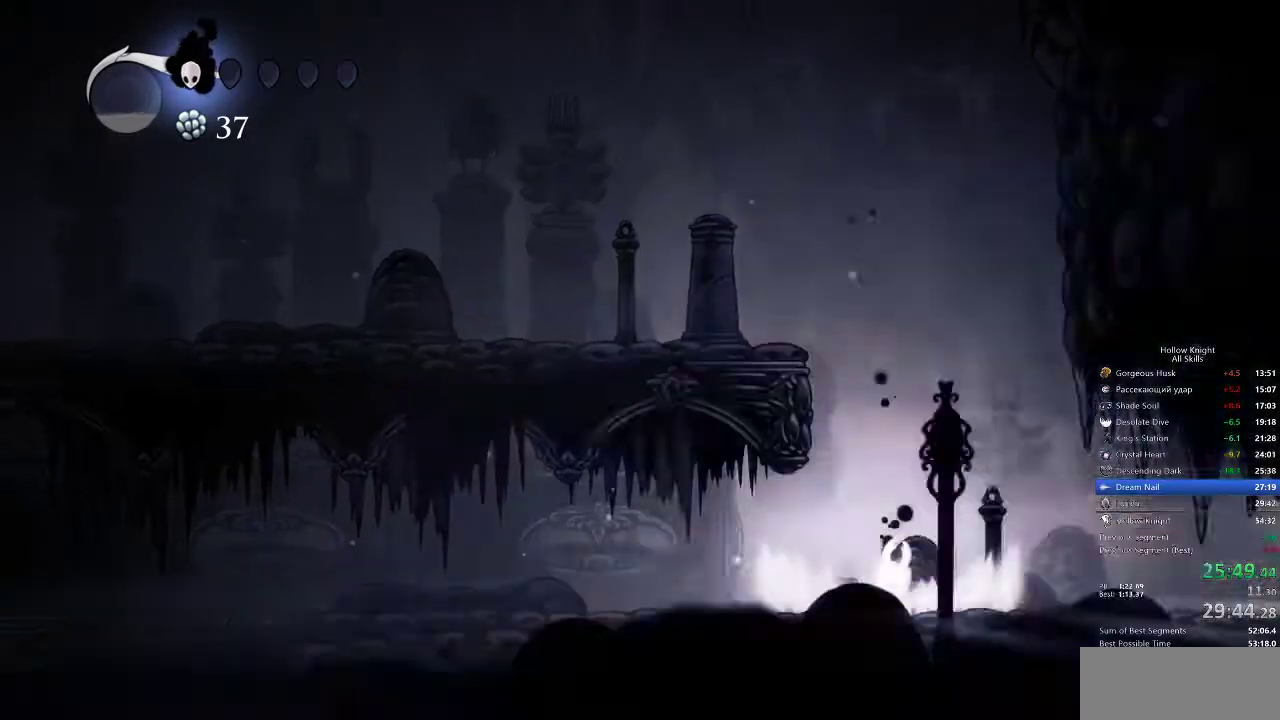
{"keys": [], "events": [[83, "cdash", "up"]]}
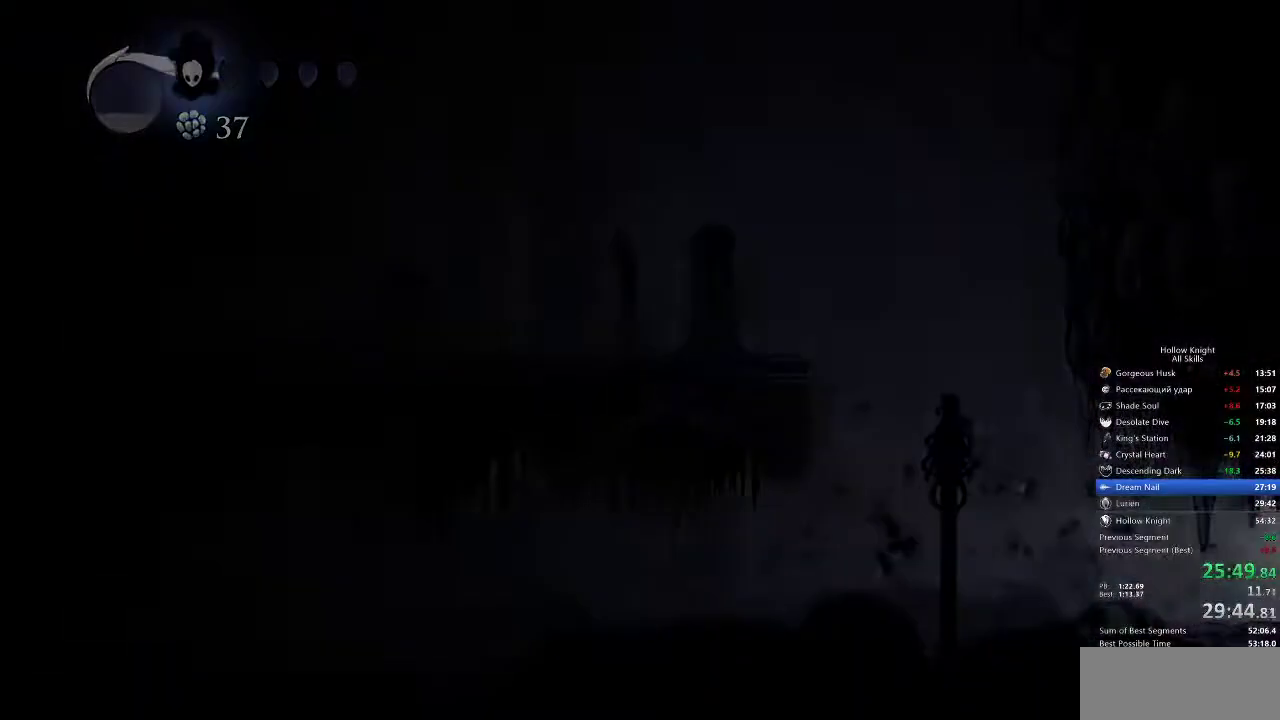
{"keys": [], "events": []}
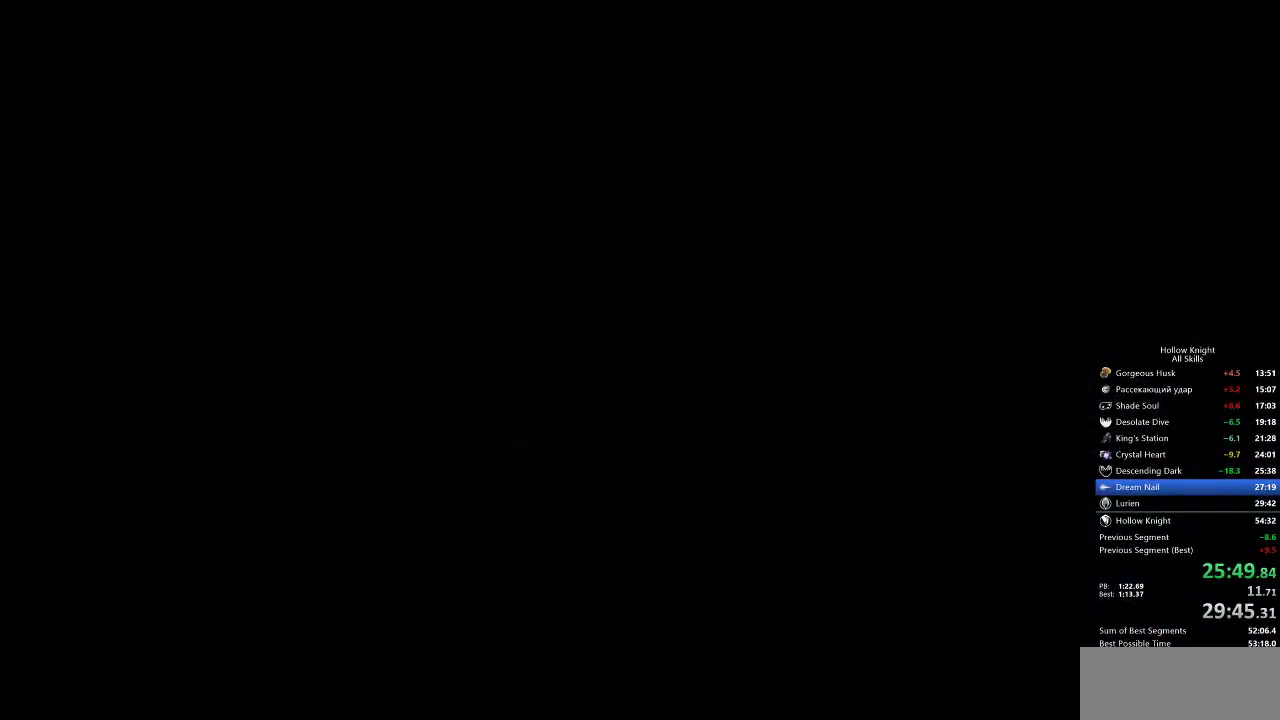
{"keys": [], "events": []}
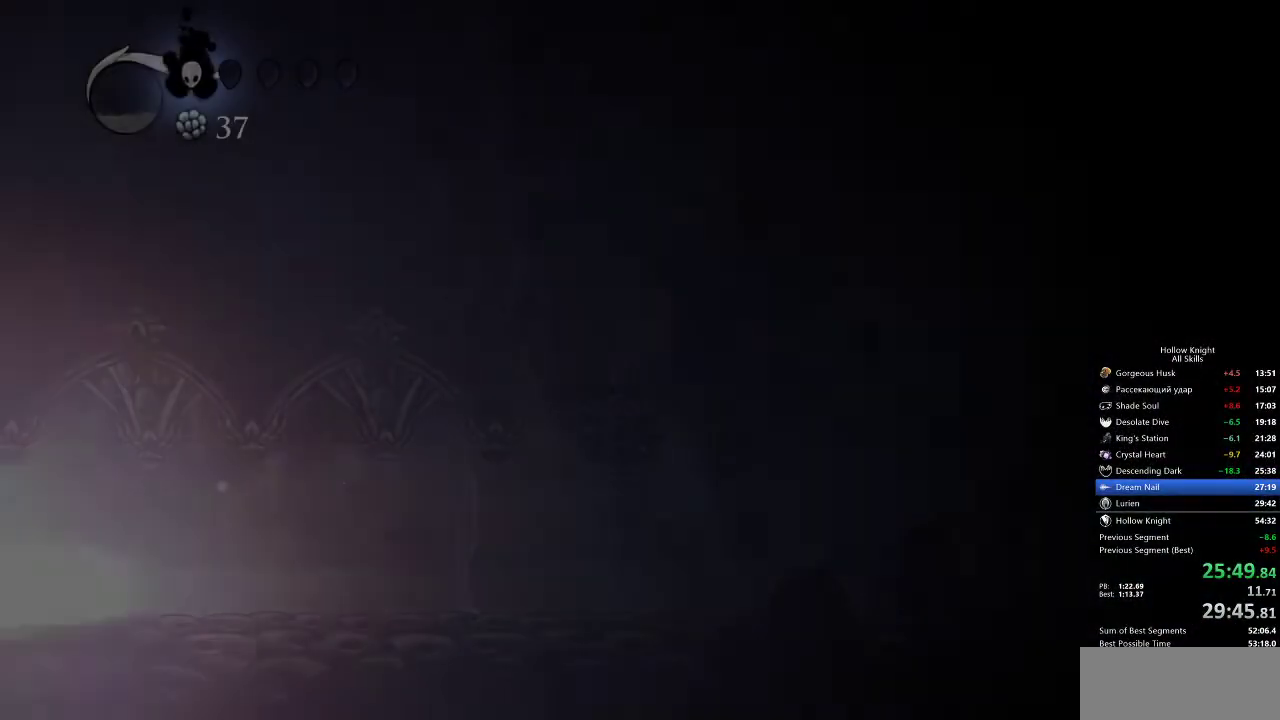
{"keys": [], "events": []}
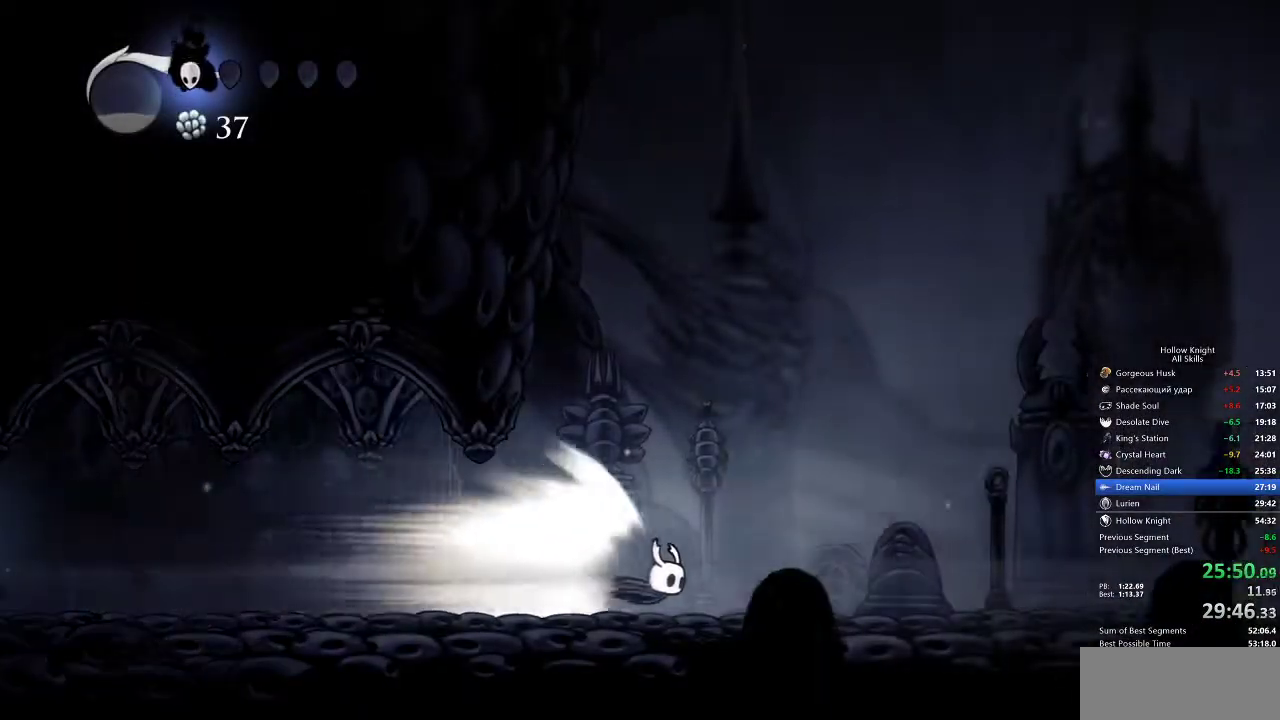
{"keys": [], "events": []}
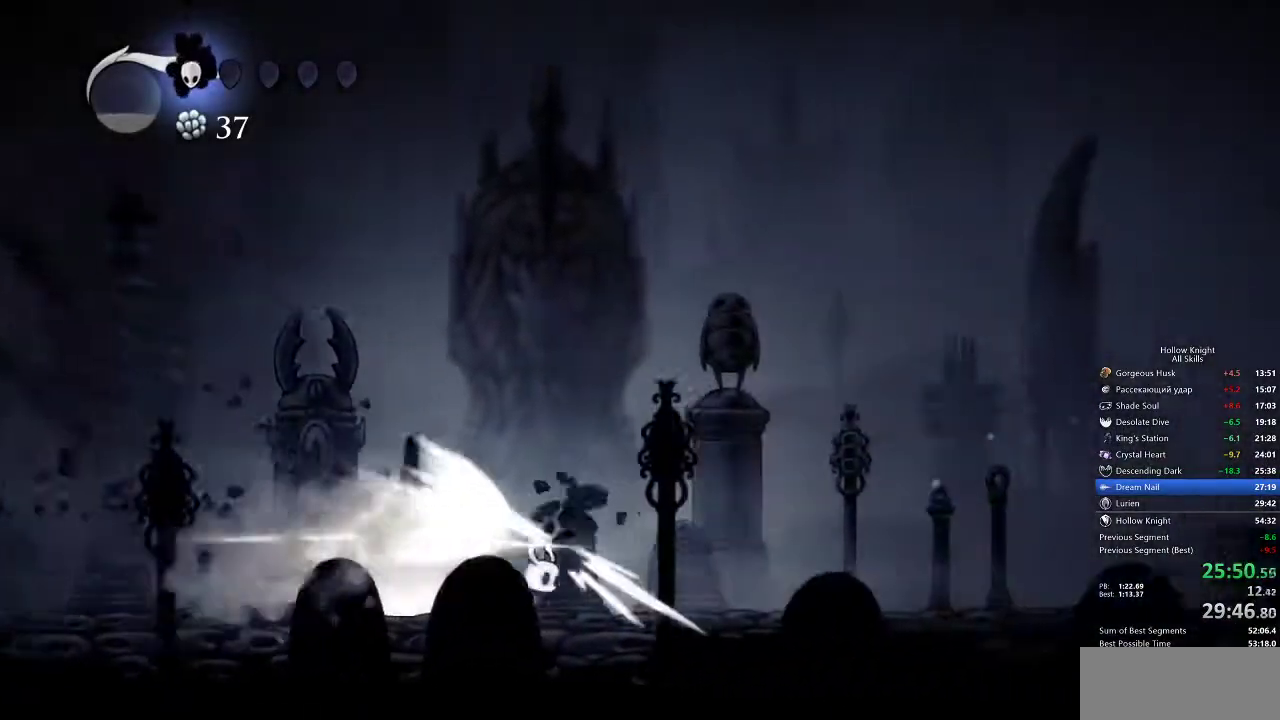
{"keys": [], "events": [[417, "cdash", "down"], [450, "cdash", "up"]]}
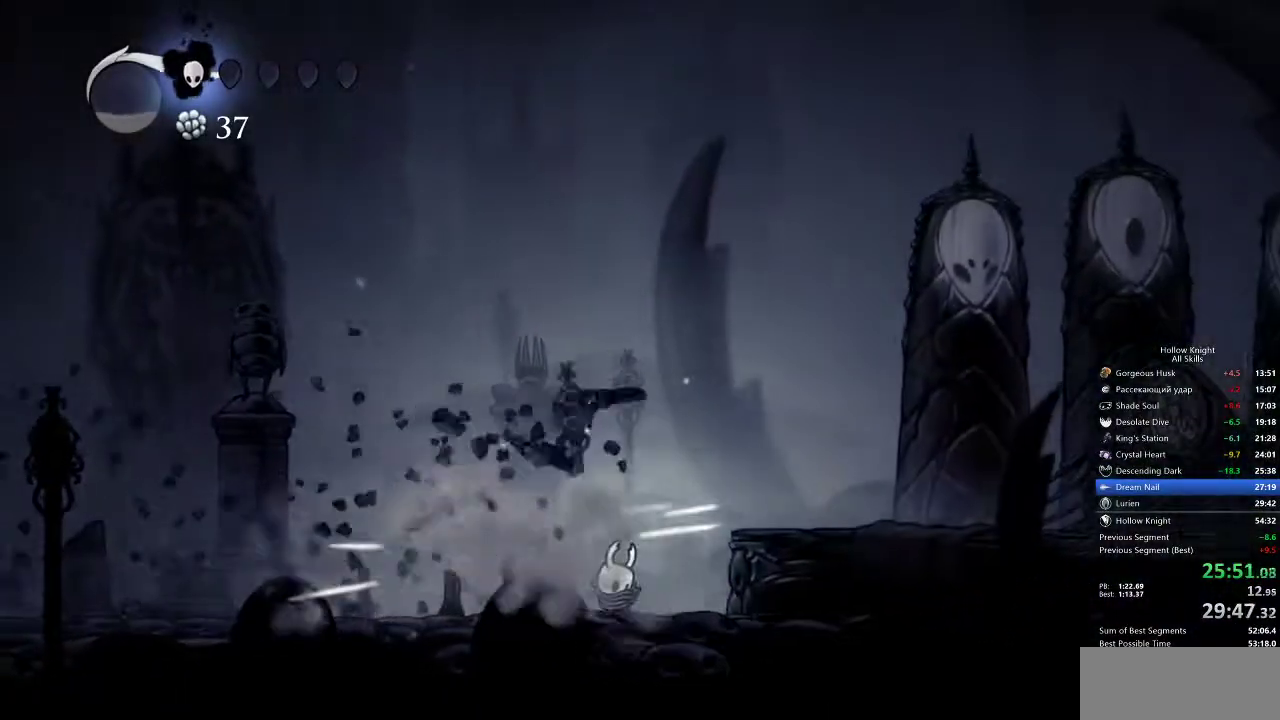
{"keys": [], "events": []}
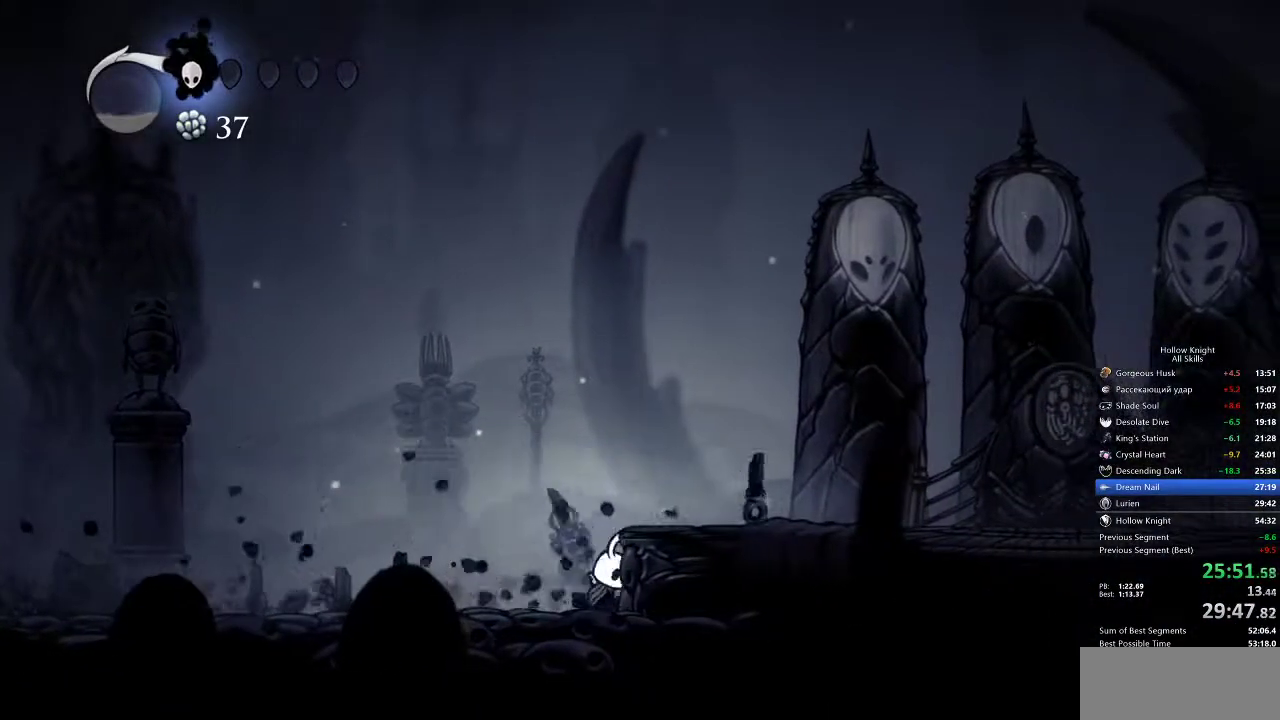
{"keys": ["right"], "events": [[17, "jump", "down"], [217, "dash", "down"], [217, "right", "down"], [317, "jump", "up"], [350, "dash", "up"]]}
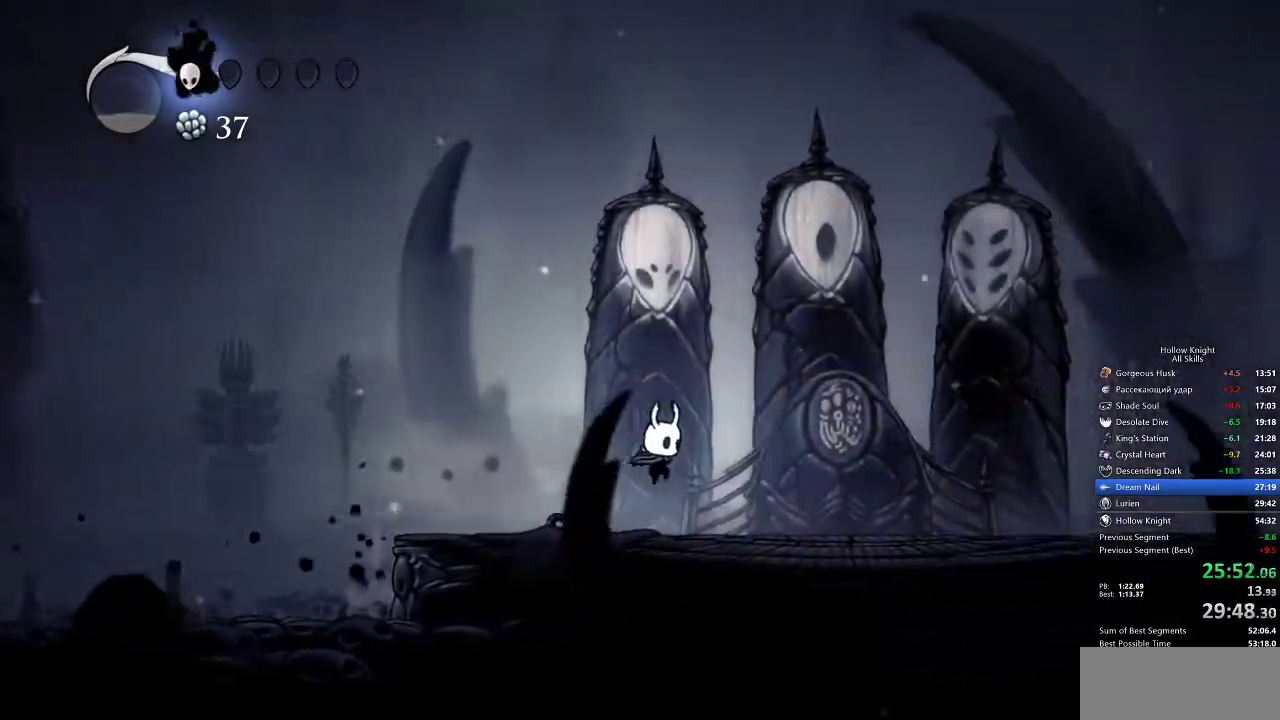
{"keys": ["down"], "events": [[467, "down", "down"], [500, "right", "up"]]}
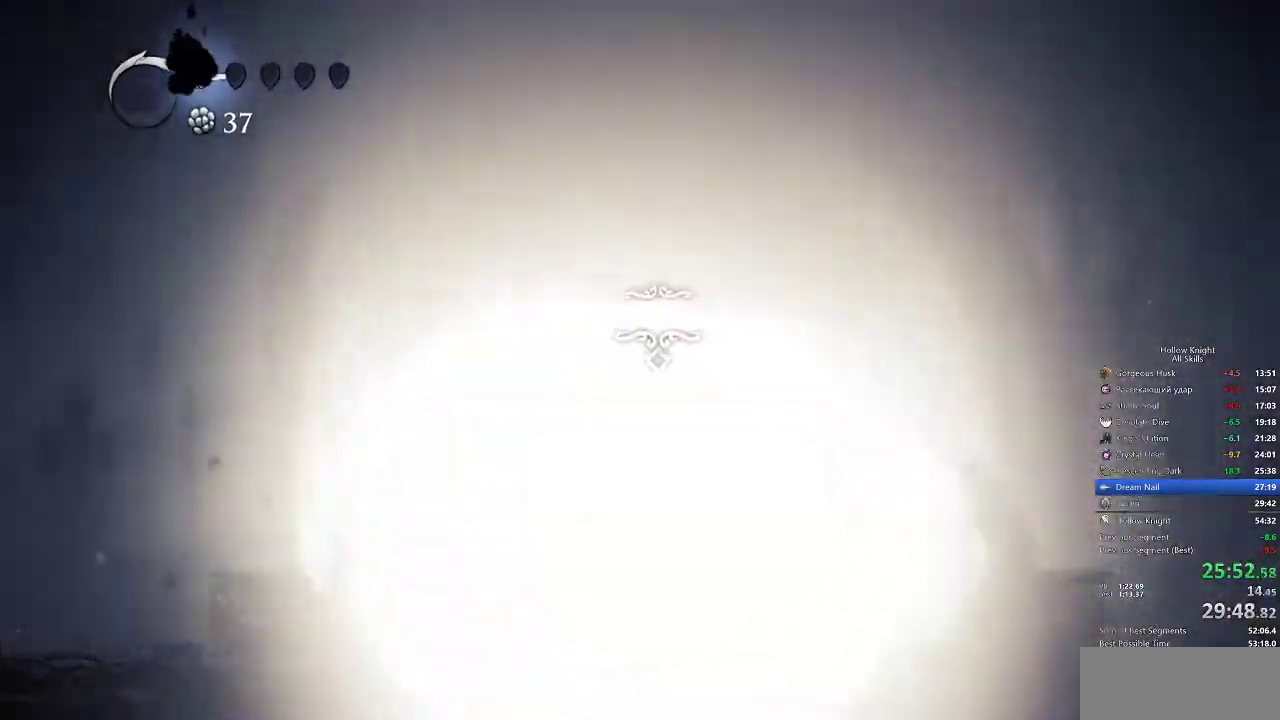
{"keys": [], "events": [[50, "down", "up"]]}